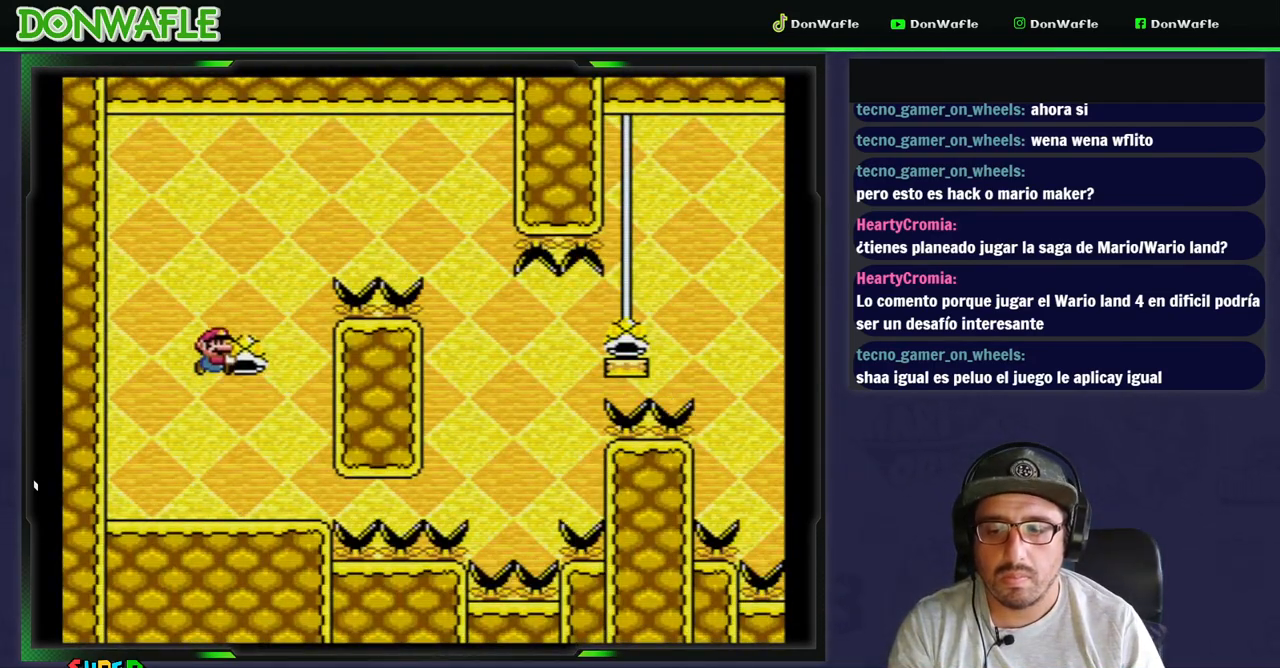
Gameplay with a controller (Nintendo layout); each line is a JSON object with the inputs held at the frame after it. "events" lists button and stick changes between this image and that frame as [ms after this image, input, new state], when the widget could be followed in between. Not read: L3 R3.
{"buttons": ["B", "Y", "DPAD_RIGHT"], "events": [[33, "B", "up"], [33, "Y", "up"], [67, "B", "down"], [83, "Y", "down"], [133, "DPAD_RIGHT", "down"]]}
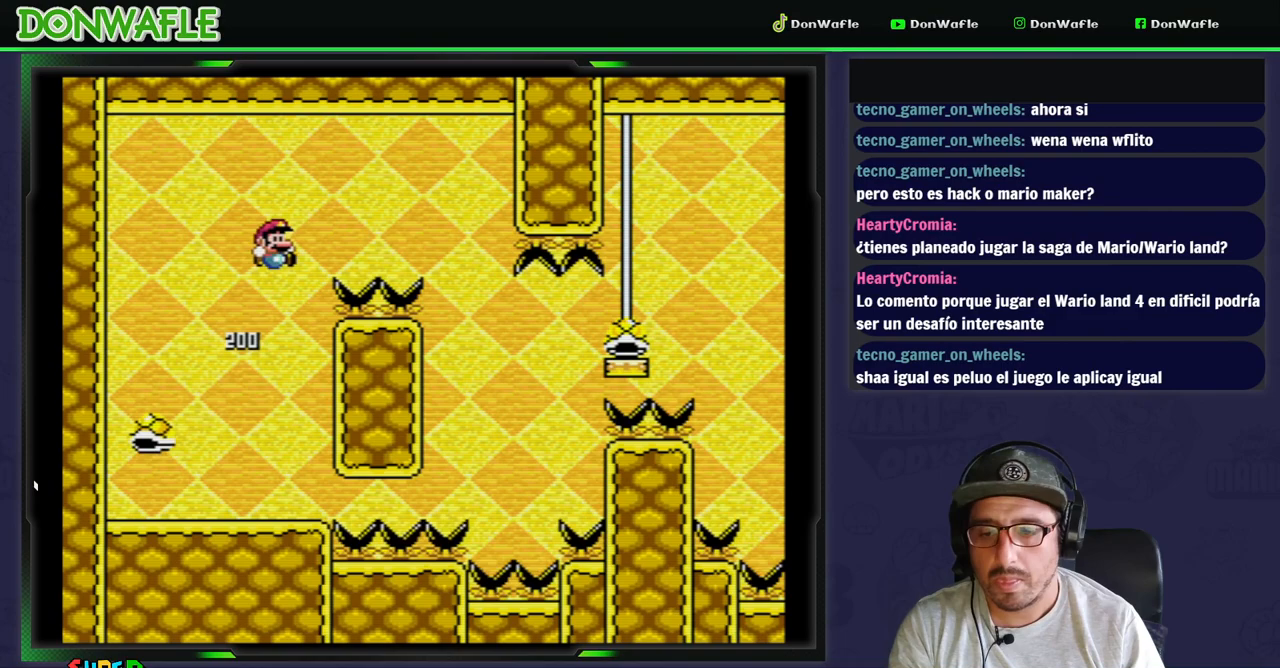
{"buttons": ["B", "Y", "DPAD_LEFT"], "events": [[283, "DPAD_RIGHT", "up"], [383, "DPAD_LEFT", "down"]]}
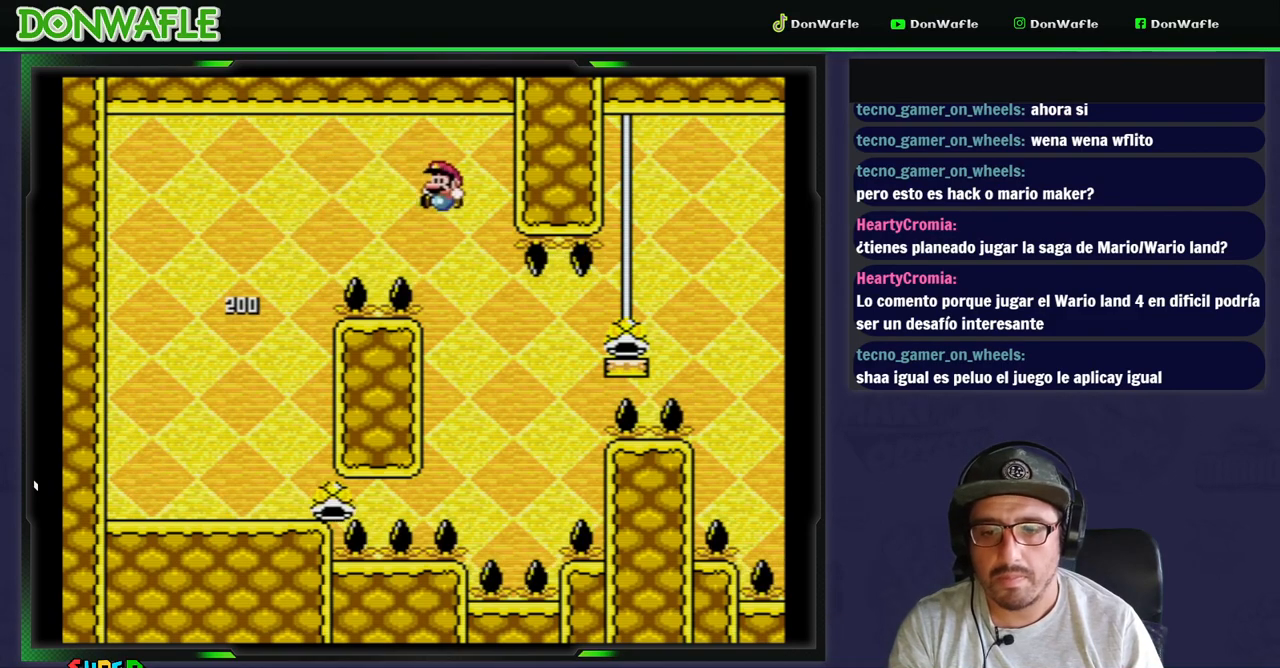
{"buttons": ["B", "Y"], "events": [[17, "B", "up"], [17, "DPAD_LEFT", "up"], [83, "DPAD_RIGHT", "down"], [100, "B", "down"], [317, "DPAD_RIGHT", "up"]]}
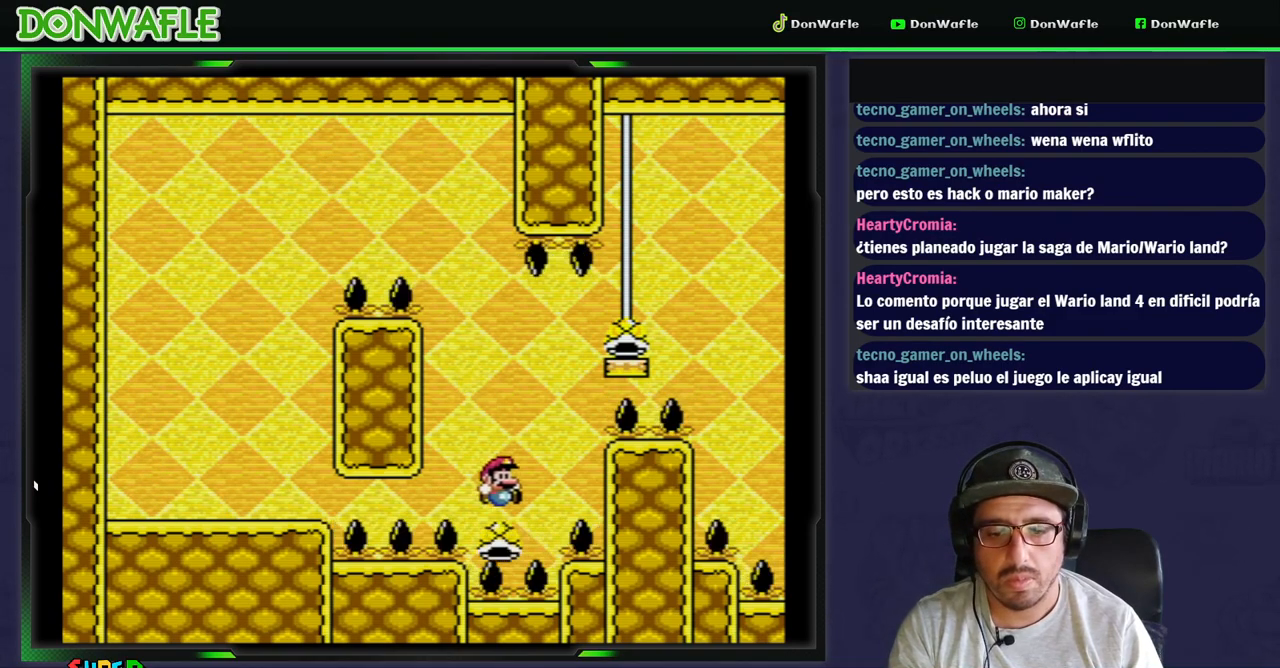
{"buttons": ["B", "Y", "DPAD_RIGHT"], "events": [[17, "DPAD_RIGHT", "down"]]}
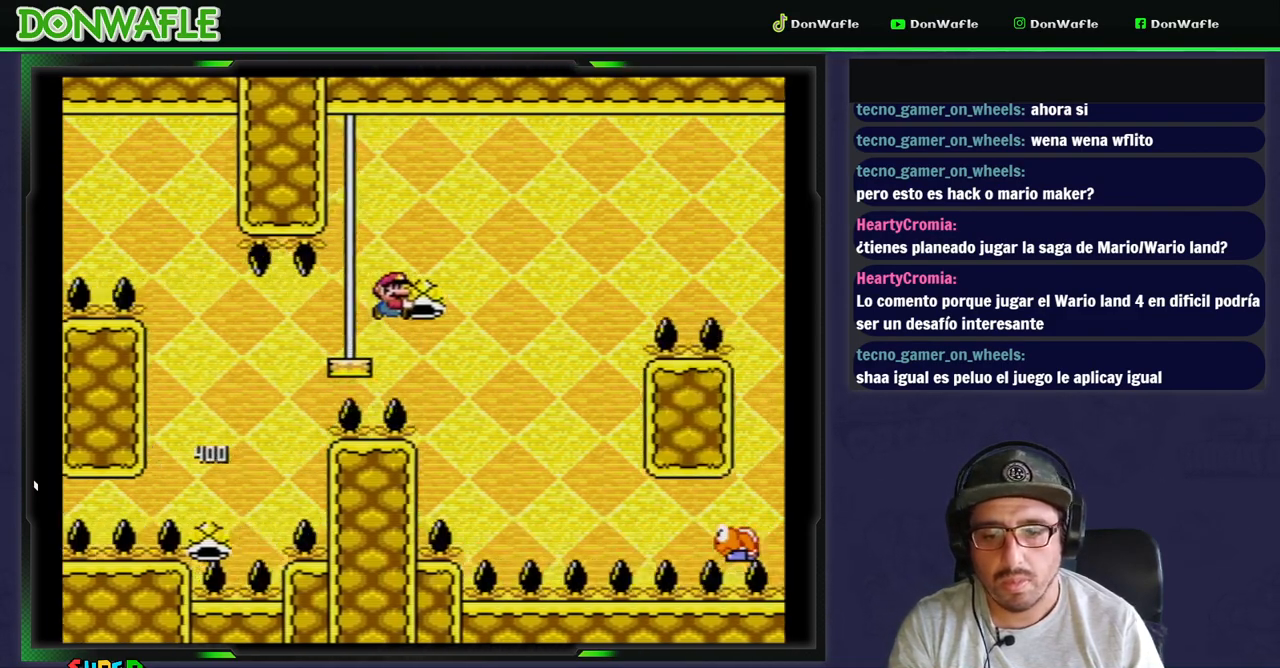
{"buttons": ["B", "Y", "DPAD_RIGHT"], "events": [[33, "B", "up"], [33, "Y", "up"], [67, "B", "down"], [83, "Y", "down"]]}
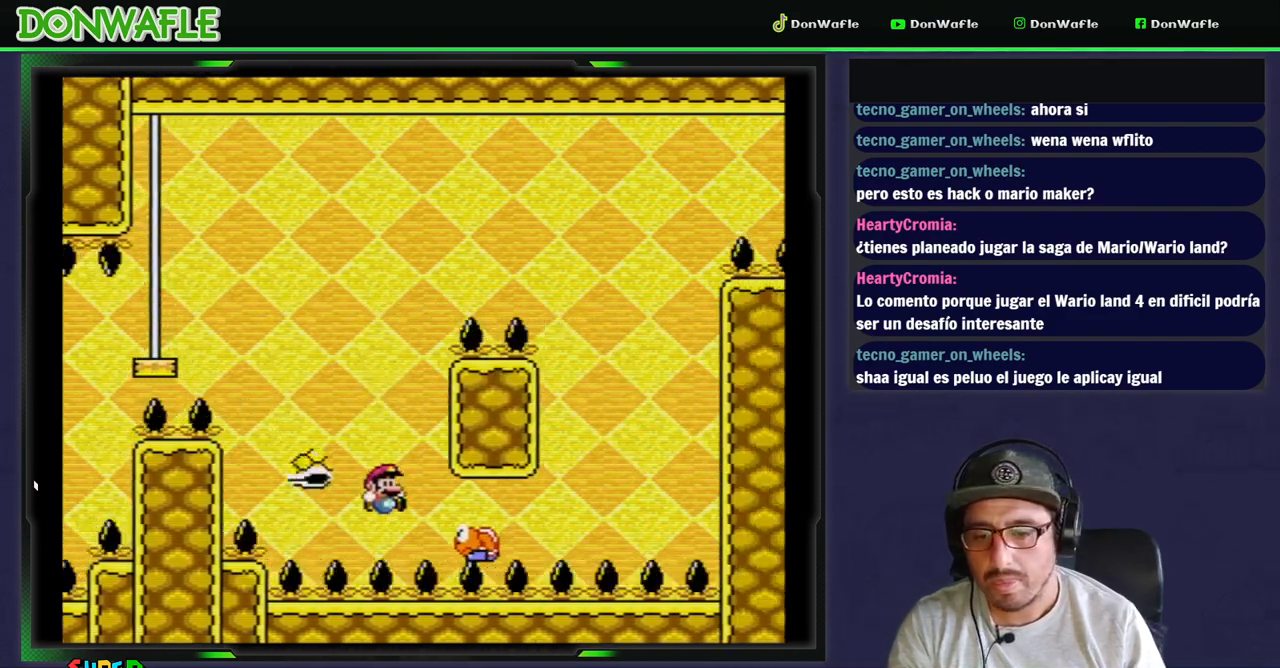
{"buttons": [], "events": [[300, "DPAD_RIGHT", "up"], [433, "B", "up"], [433, "Y", "up"]]}
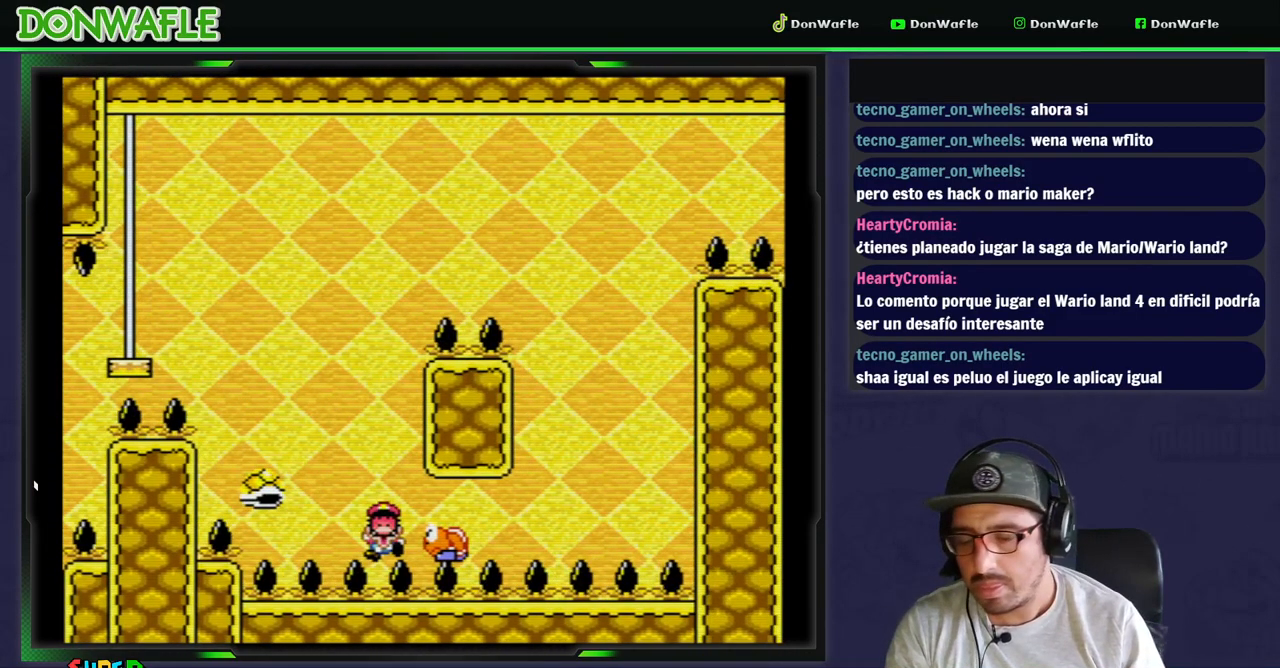
{"buttons": [], "events": []}
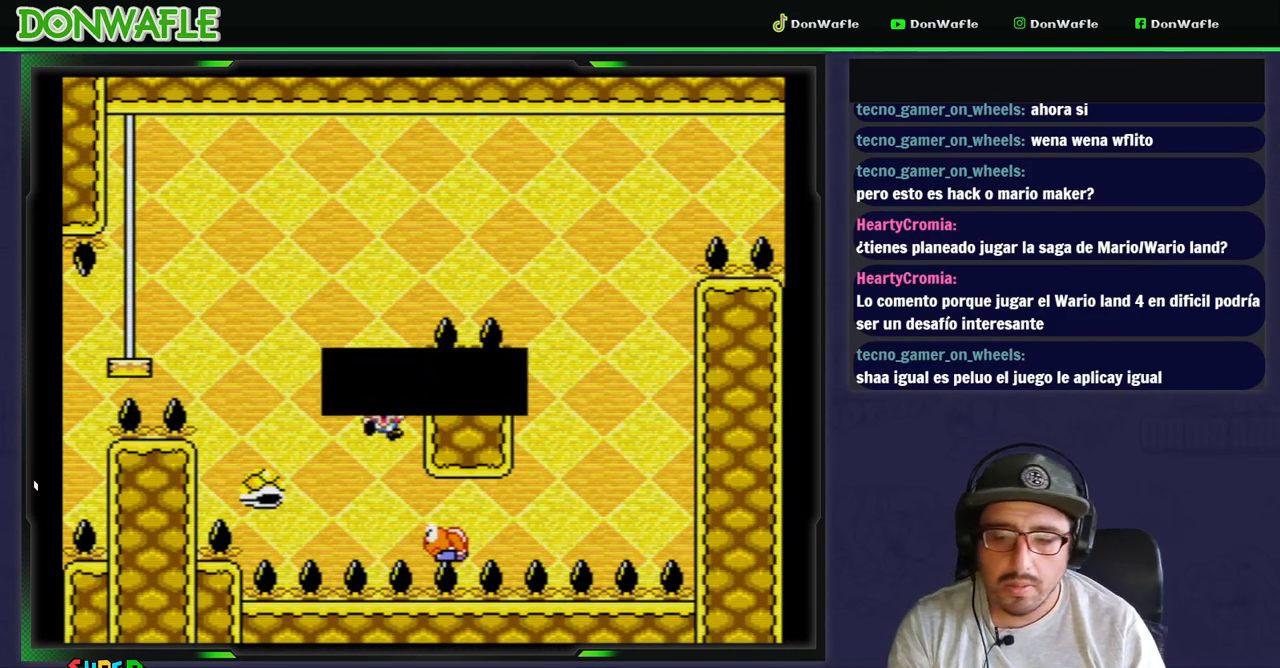
{"buttons": [], "events": []}
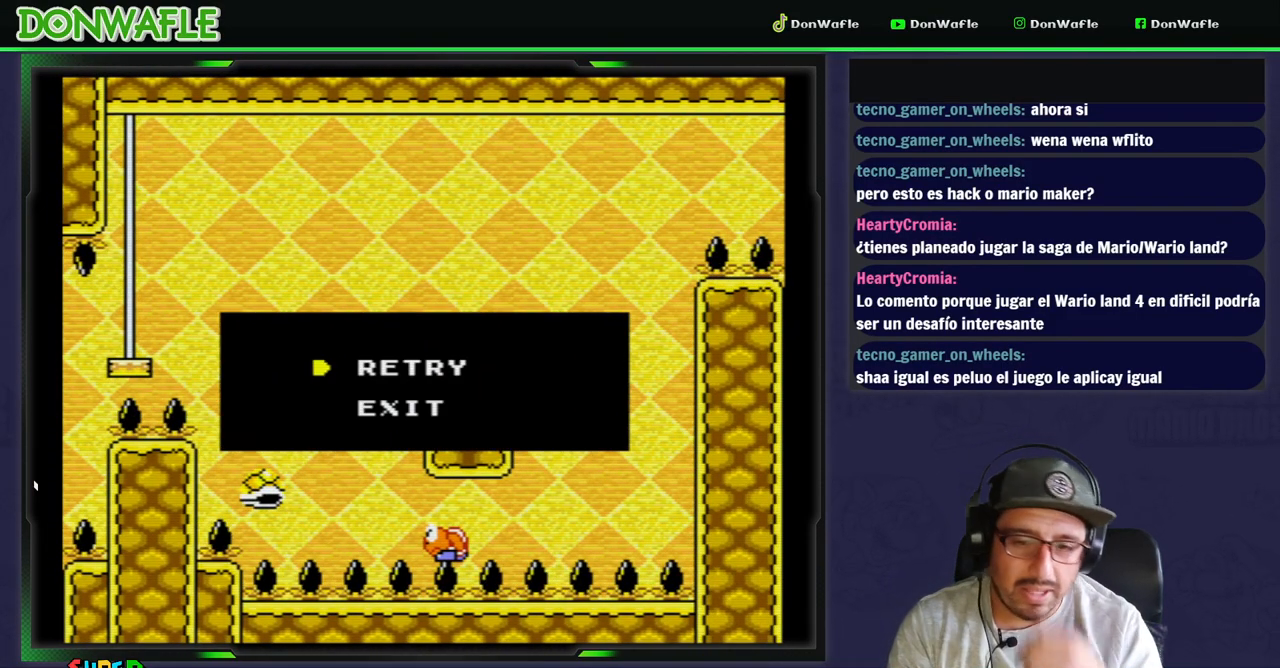
{"buttons": [], "events": []}
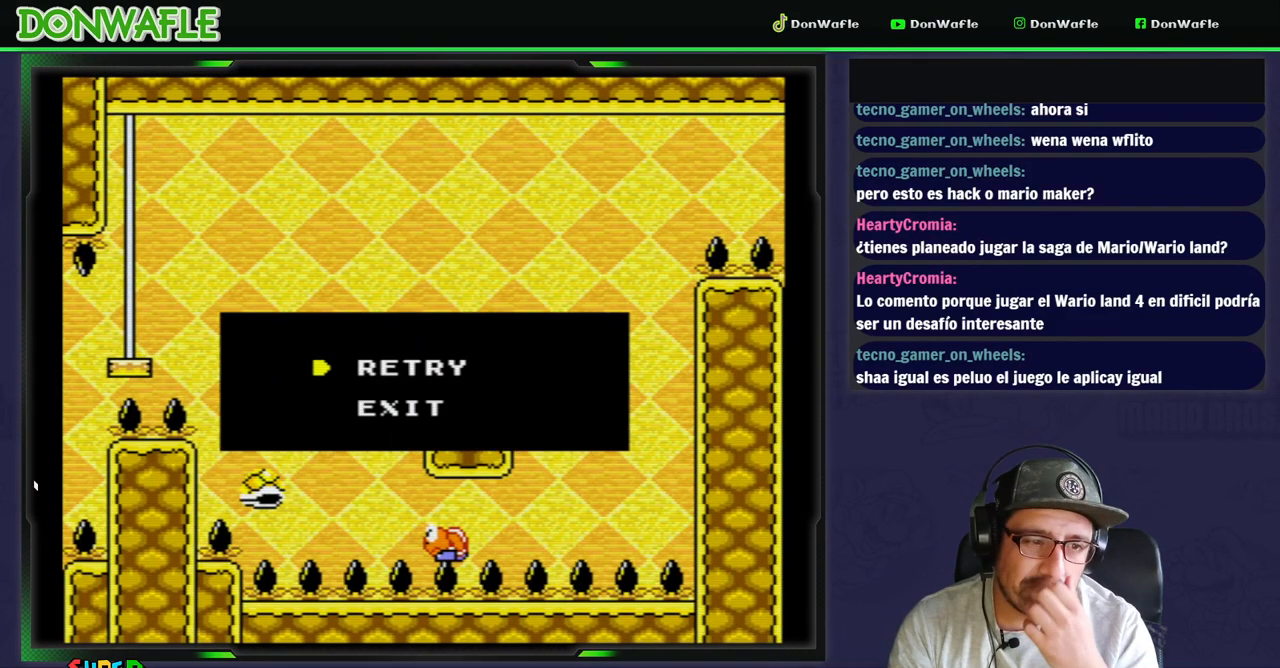
{"buttons": [], "events": []}
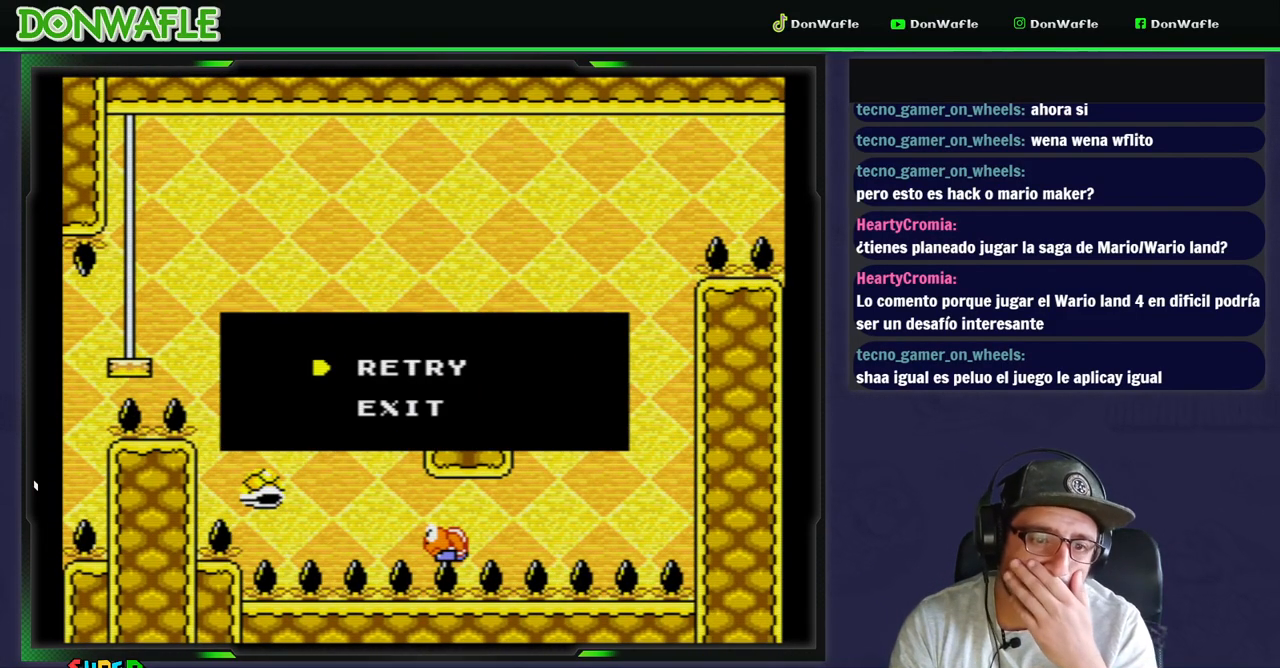
{"buttons": [], "events": []}
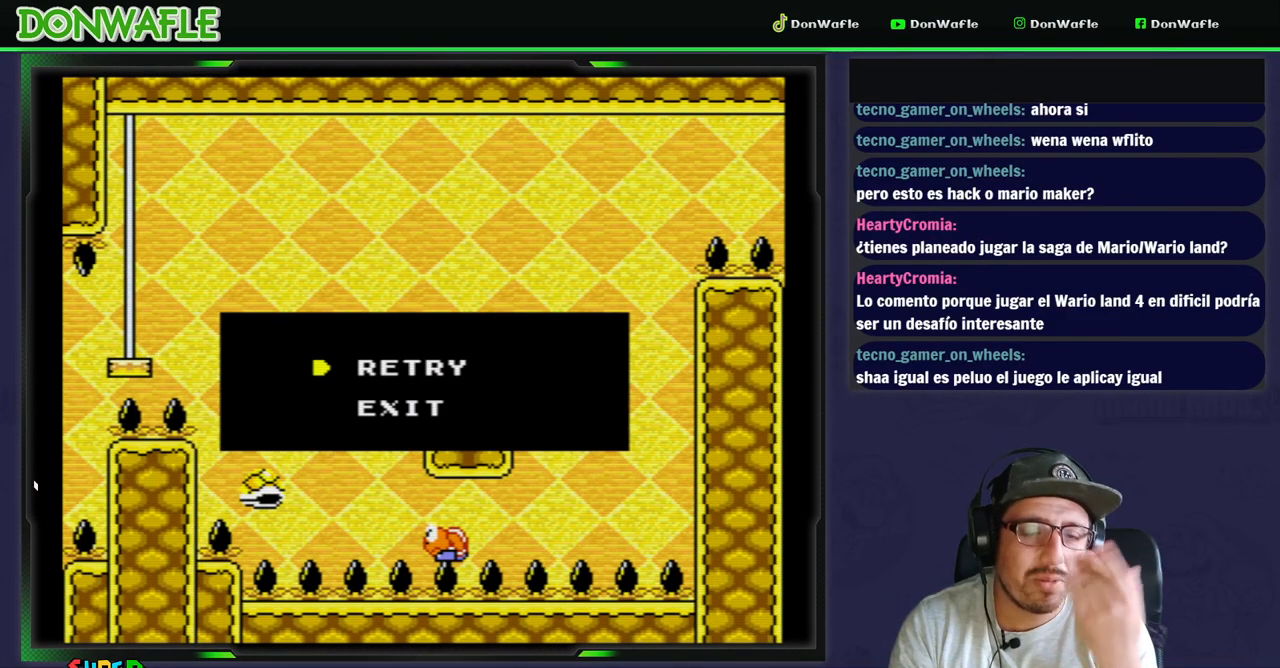
{"buttons": [], "events": []}
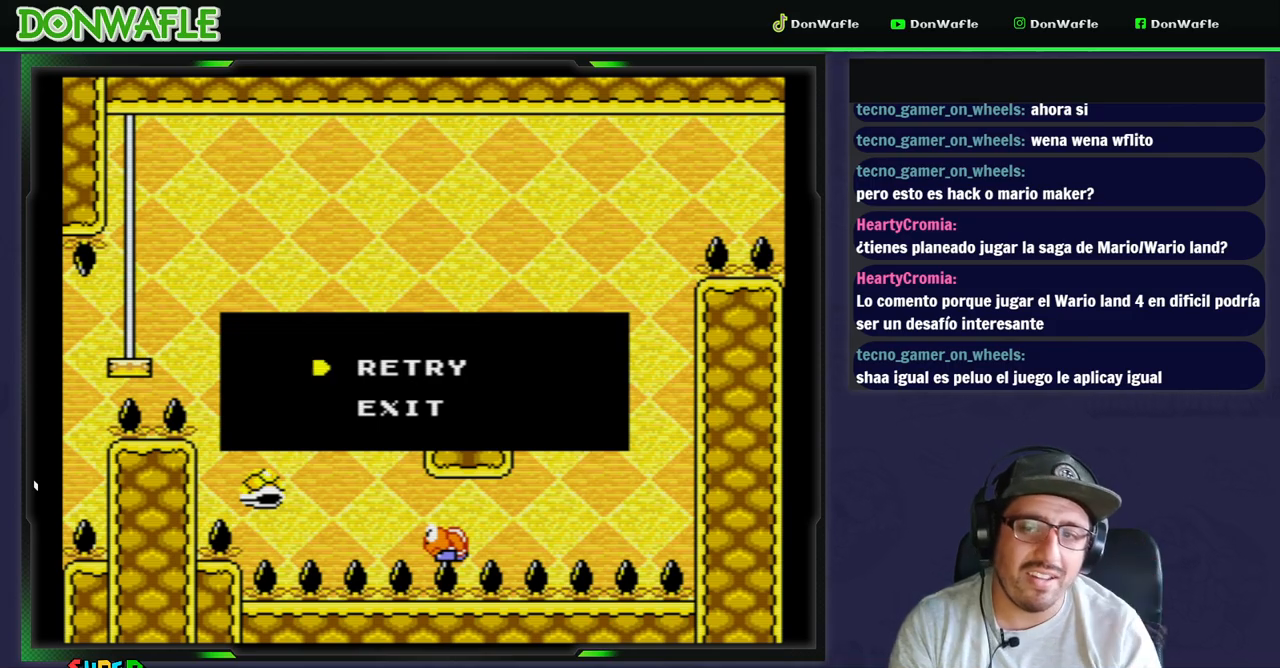
{"buttons": ["A"], "events": [[417, "B", "down"], [450, "A", "down"], [500, "B", "up"]]}
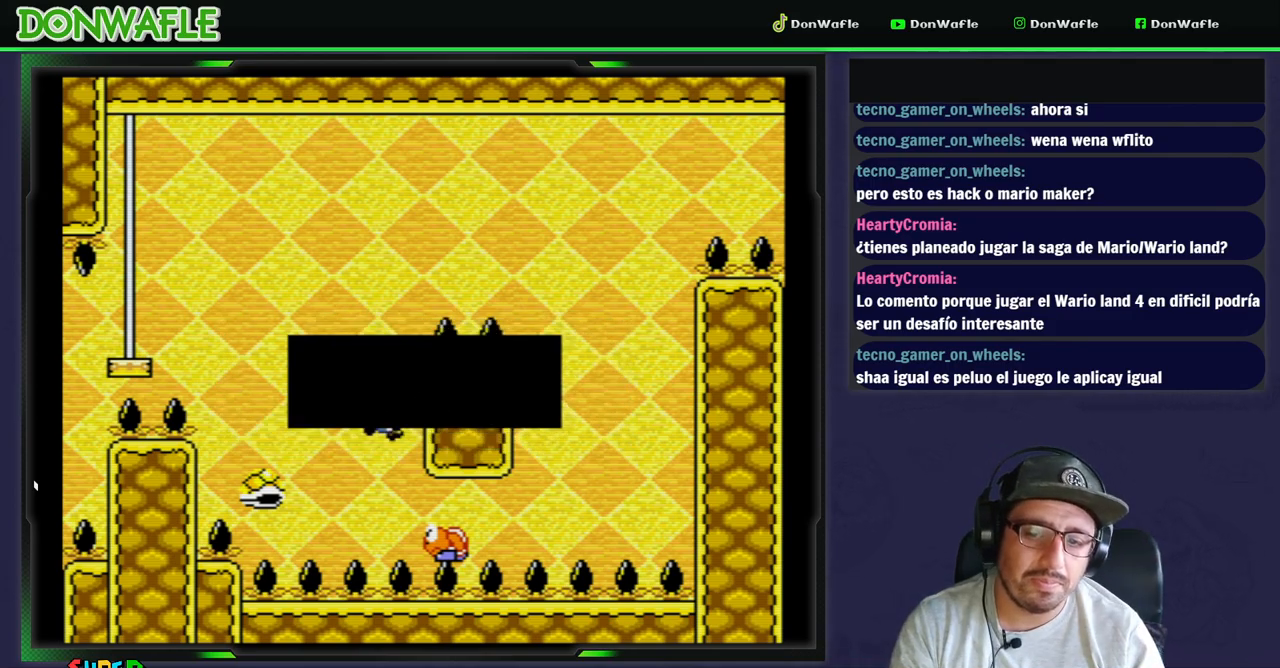
{"buttons": ["Y"], "events": [[83, "A", "up"], [267, "Y", "down"]]}
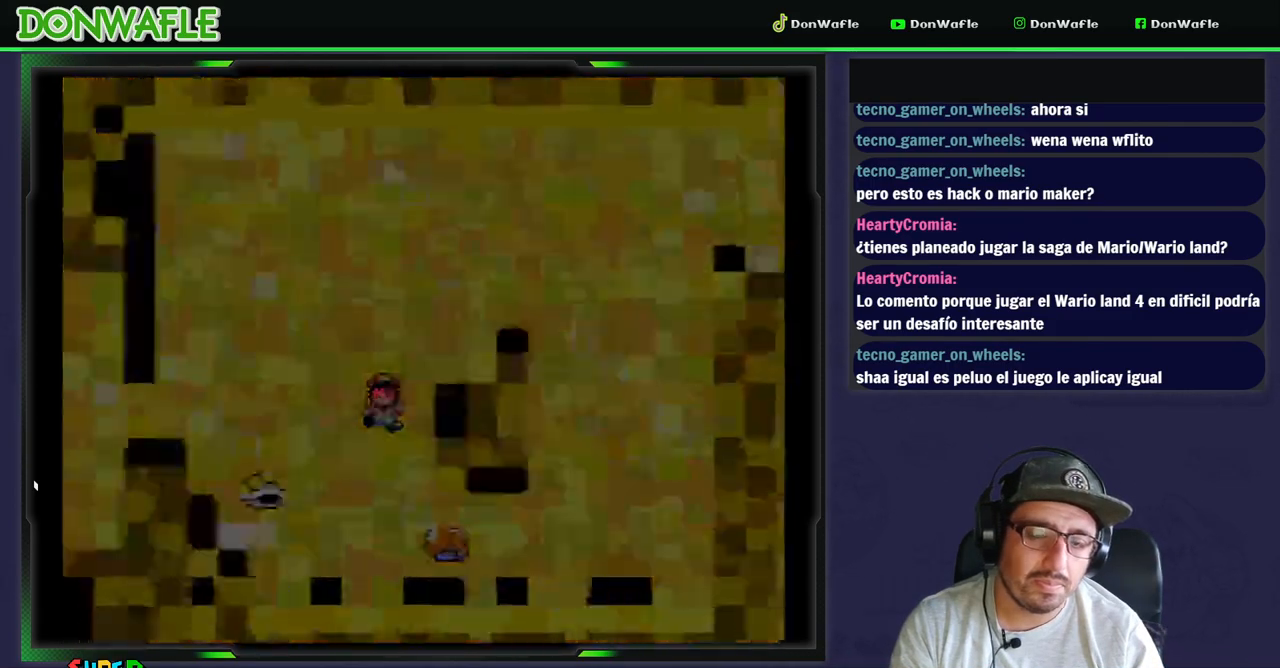
{"buttons": ["Y"], "events": []}
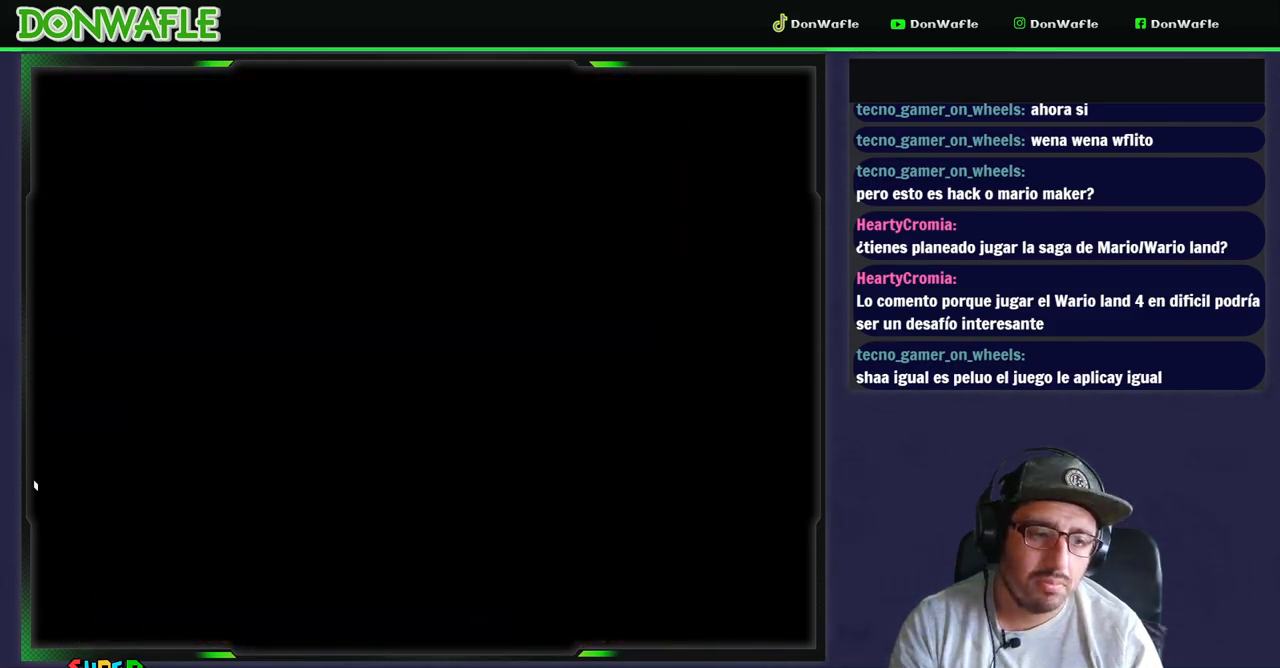
{"buttons": ["Y"], "events": []}
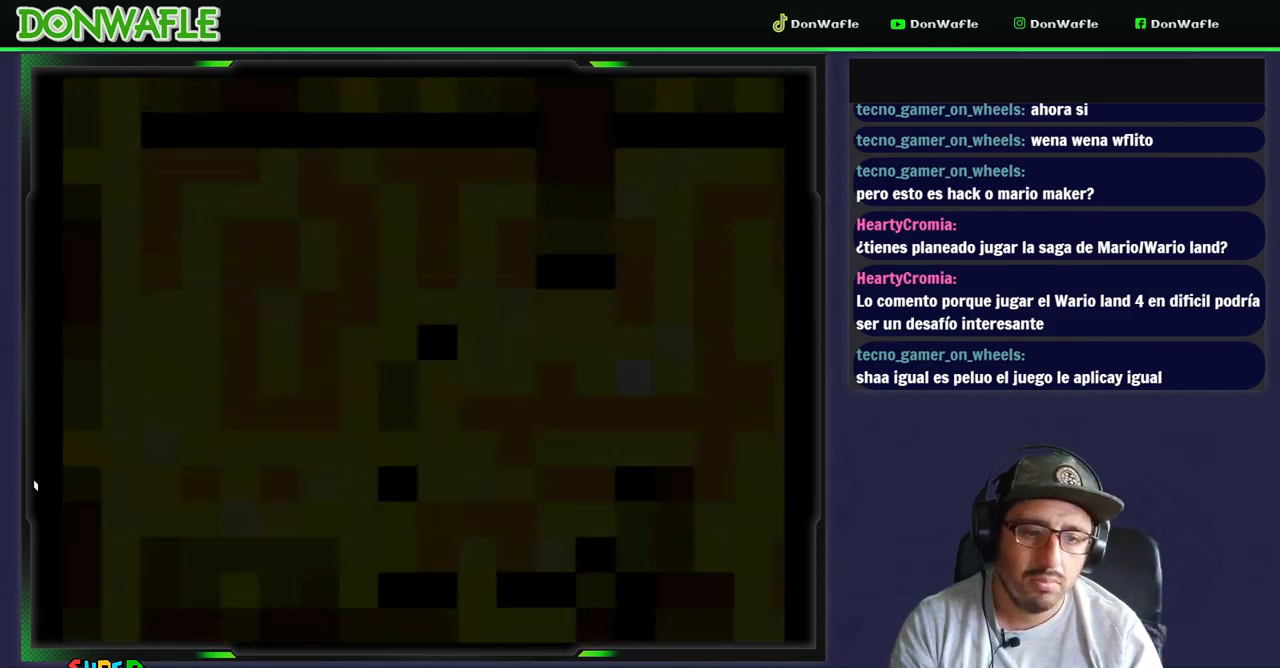
{"buttons": ["Y"], "events": []}
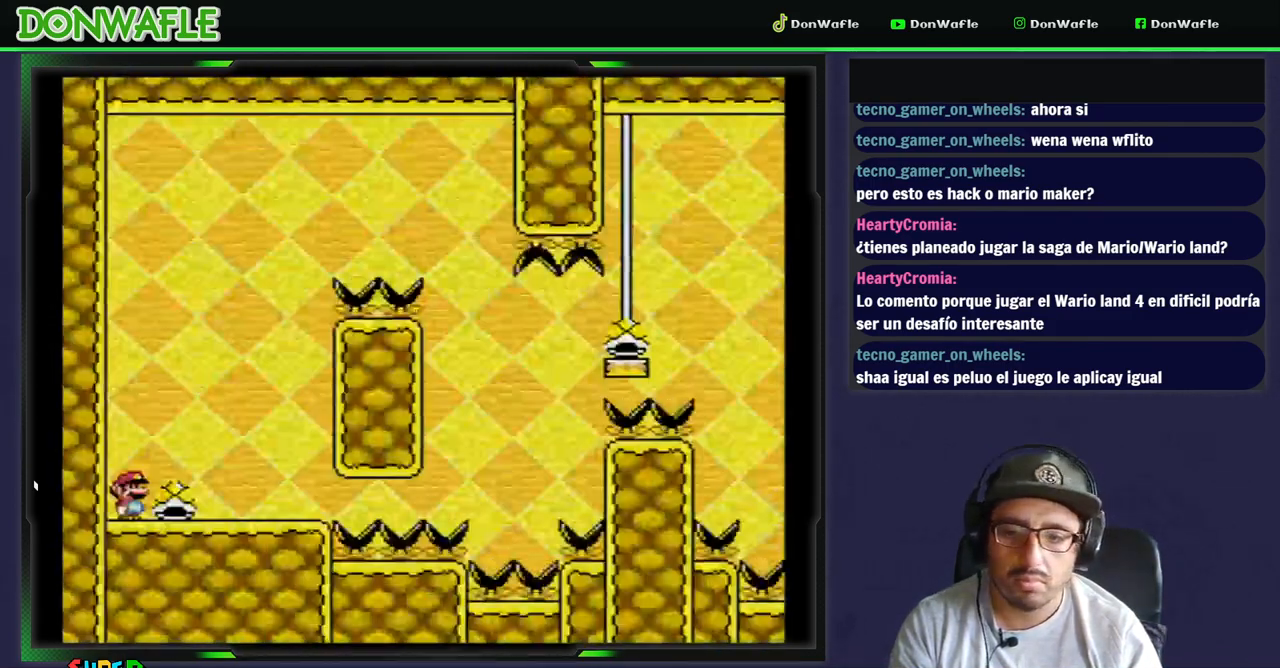
{"buttons": ["Y", "DPAD_RIGHT"], "events": [[50, "DPAD_RIGHT", "down"]]}
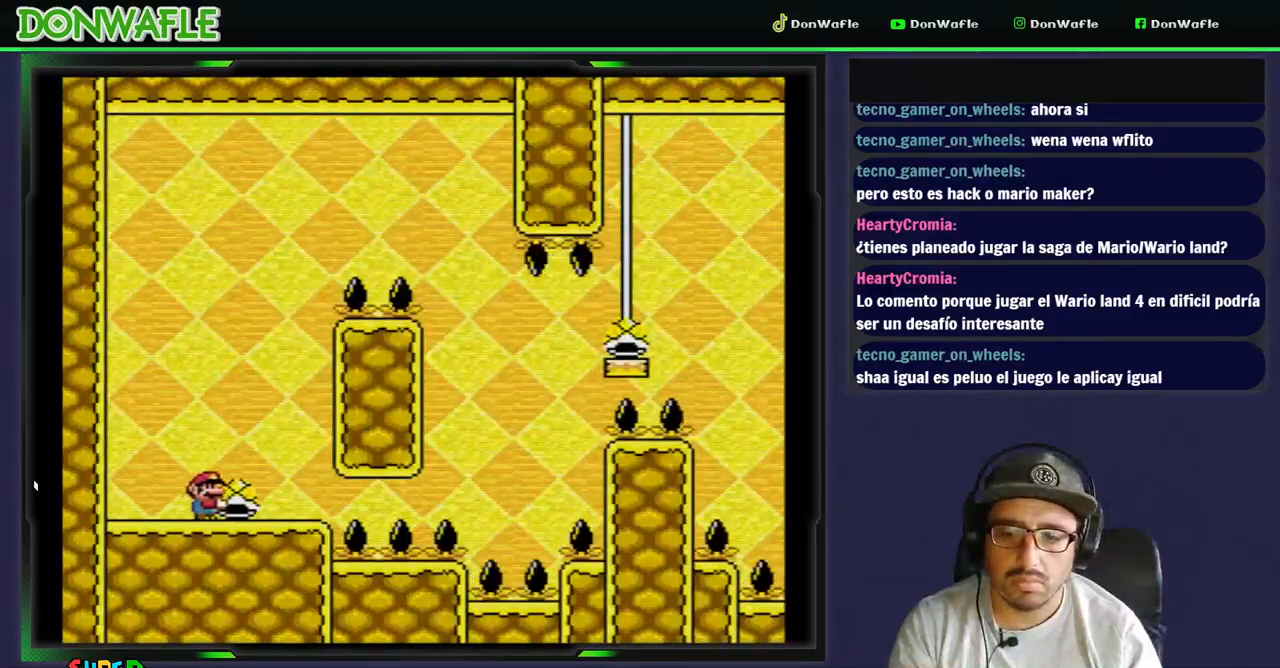
{"buttons": ["Y", "DPAD_LEFT"], "events": [[67, "DPAD_RIGHT", "up"], [83, "DPAD_LEFT", "down"]]}
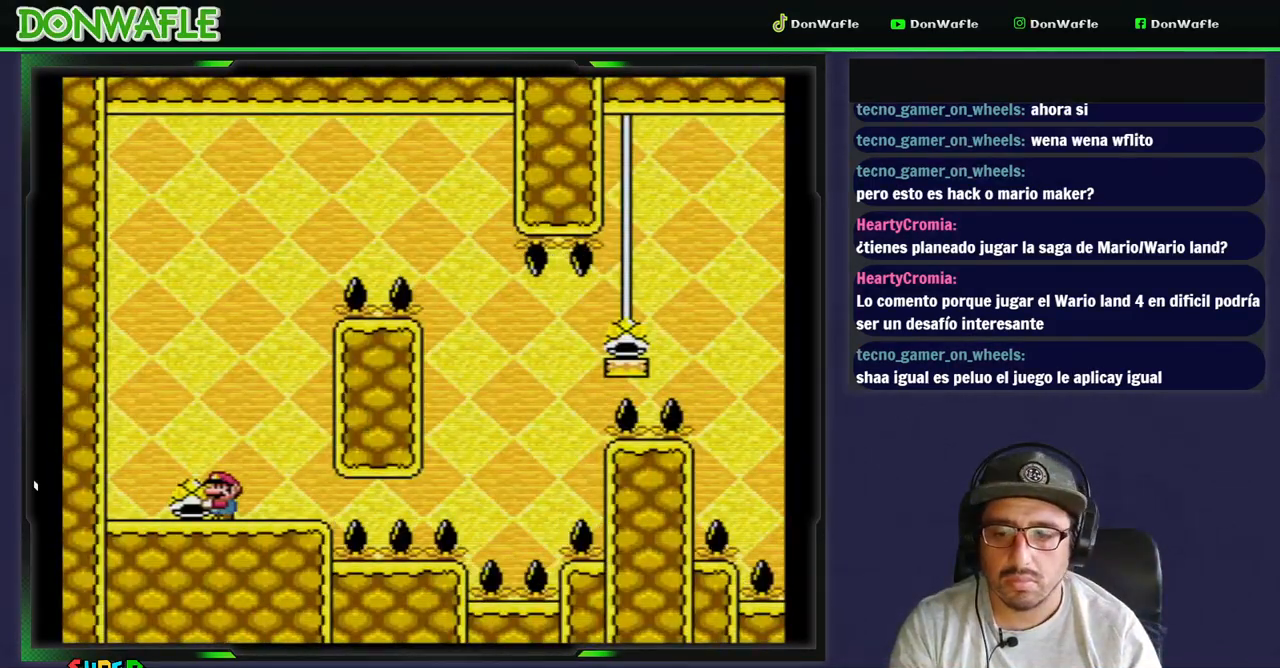
{"buttons": ["Y", "DPAD_RIGHT"], "events": [[300, "DPAD_RIGHT", "down"], [333, "DPAD_LEFT", "up"]]}